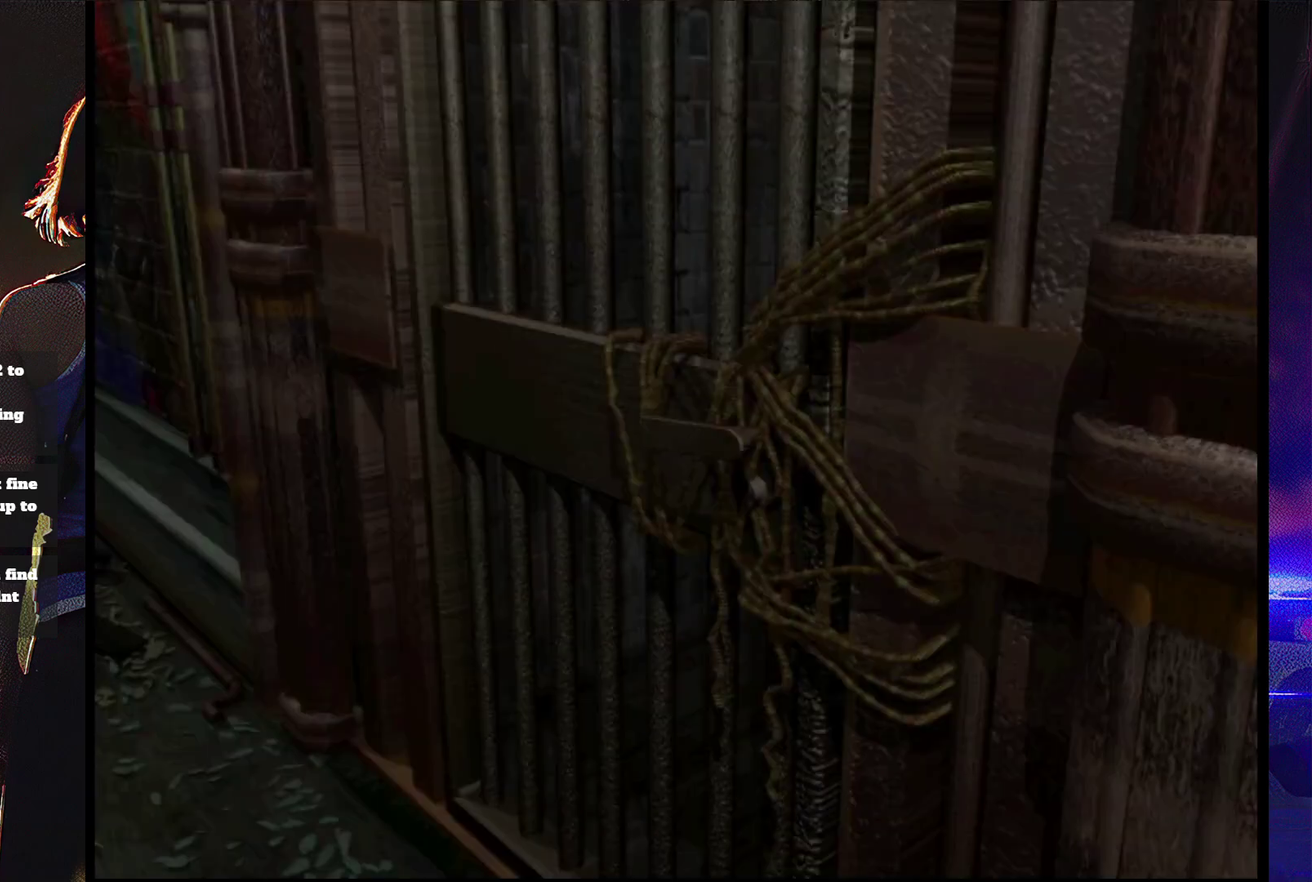
Gameplay with a controller (PlayStation layout); each line is a JSON object with the inputs held at the frame after it. "events" lists button and stick changes between this image and that frame as [ms after this image, input, new state], when the widget could be followed in between. Not read: L3 R3 left_stick right_stick.
{"buttons": ["CROSS"], "events": [[67, "CROSS", "down"], [133, "CROSS", "up"], [200, "CROSS", "down"], [300, "CROSS", "up"], [367, "CROSS", "down"], [433, "CROSS", "up"], [500, "CROSS", "down"]]}
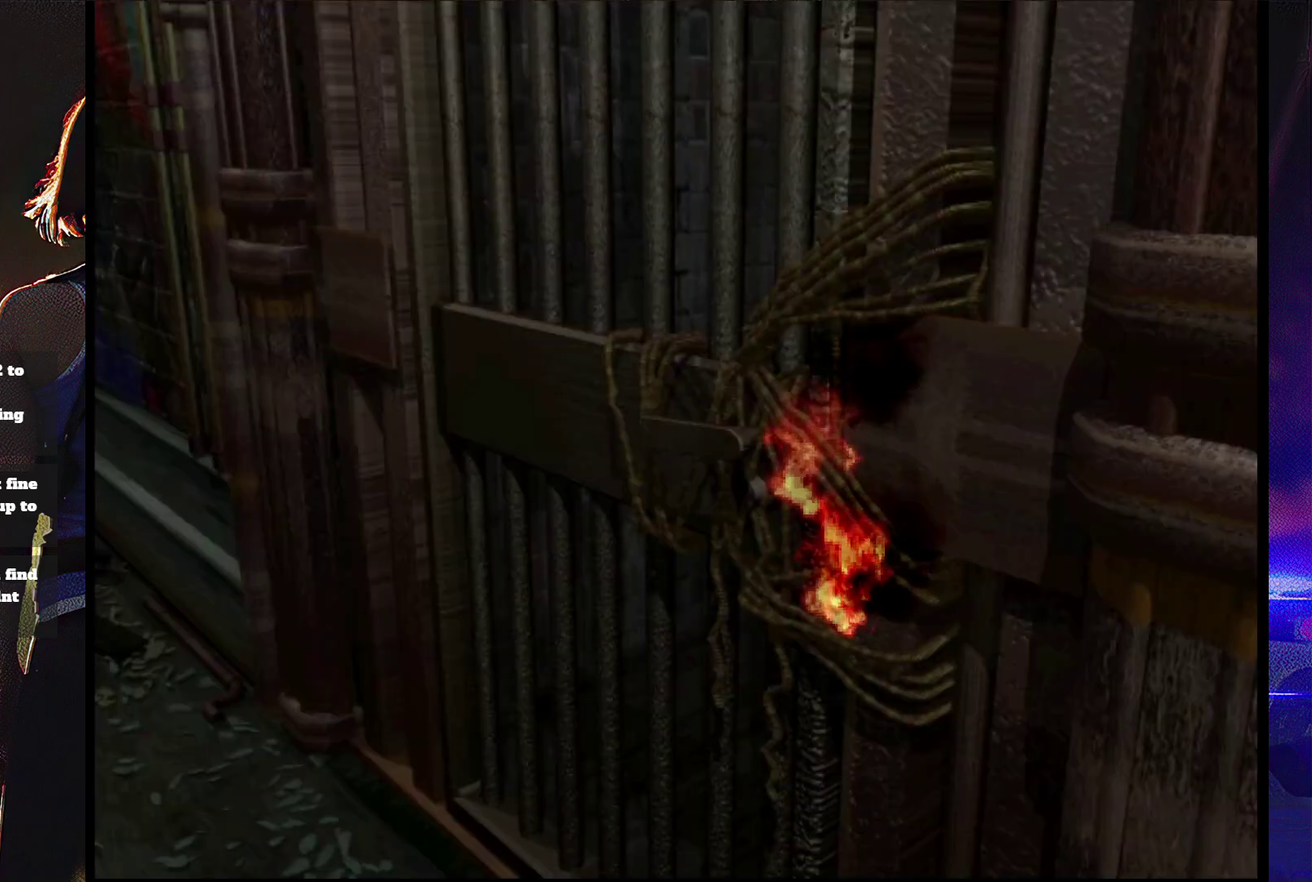
{"buttons": ["DPAD_LEFT"], "events": [[100, "CROSS", "up"], [167, "CROSS", "down"], [267, "CROSS", "up"], [367, "CROSS", "down"], [367, "DPAD_LEFT", "down"], [467, "CROSS", "up"]]}
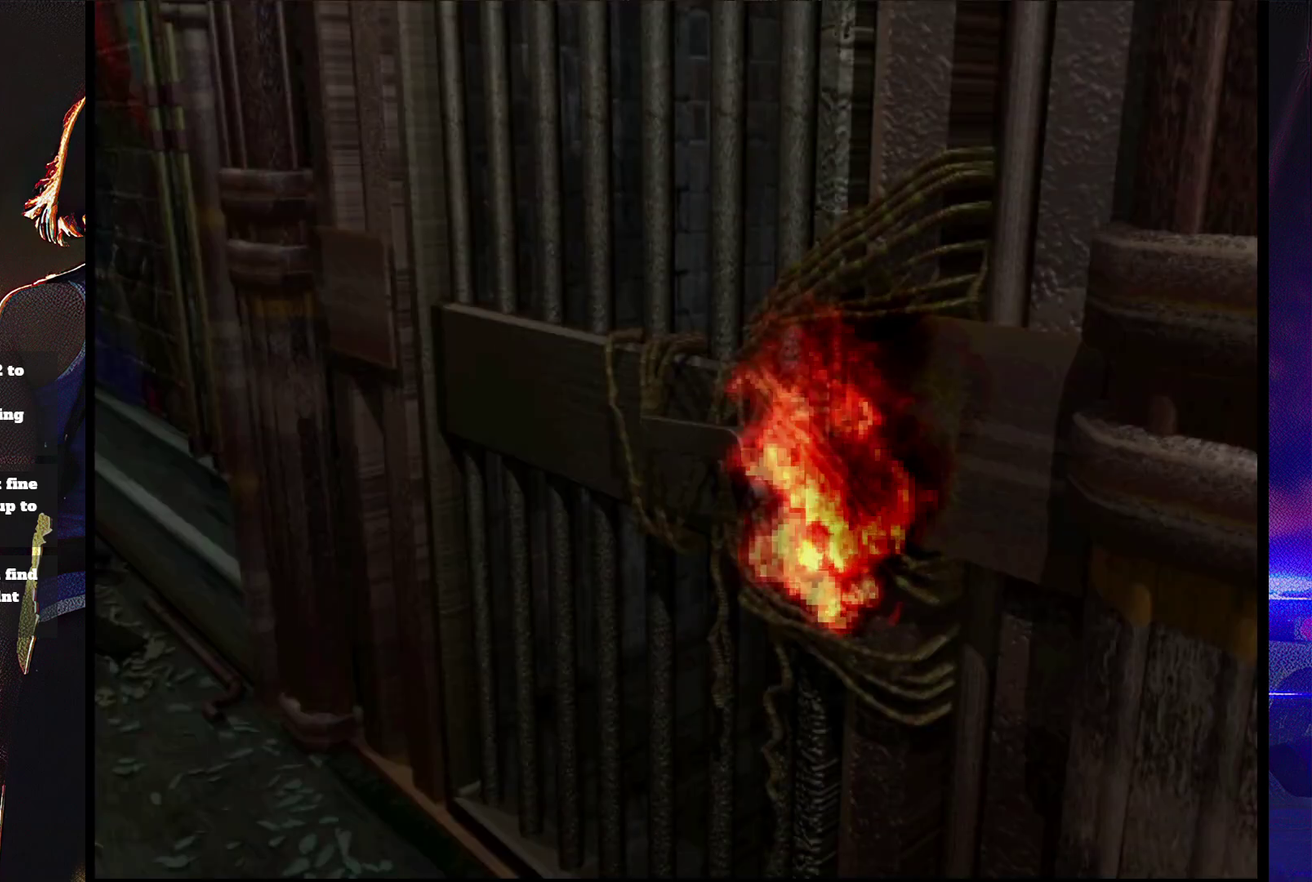
{"buttons": ["DPAD_DOWN", "DPAD_LEFT"], "events": [[67, "CROSS", "down"], [100, "DPAD_DOWN", "down"], [133, "CROSS", "up"], [200, "CROSS", "down"], [267, "CROSS", "up"], [400, "CROSS", "down"], [467, "CROSS", "up"]]}
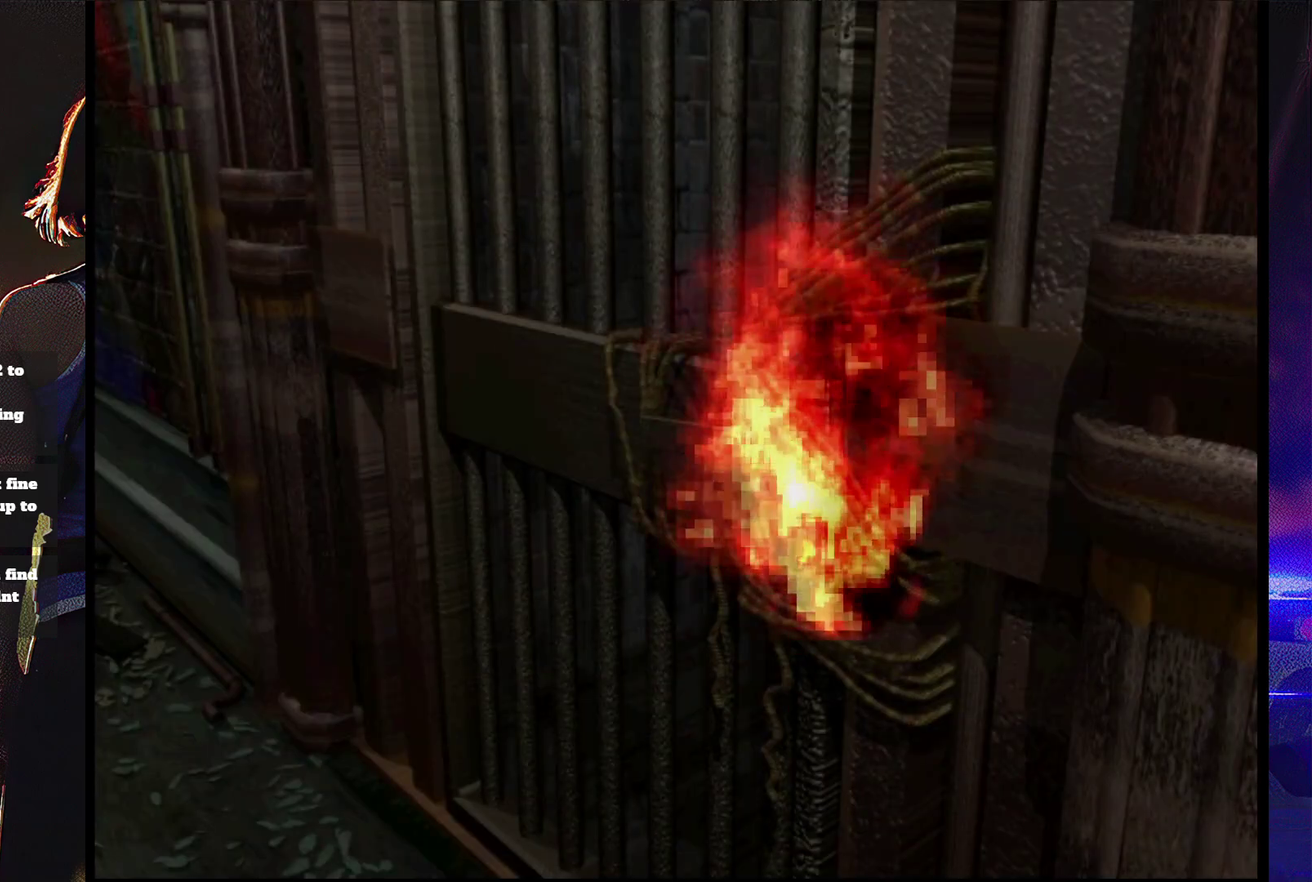
{"buttons": ["CROSS"], "events": [[100, "CROSS", "down"], [167, "DPAD_LEFT", "up"], [367, "CROSS", "up"], [400, "DPAD_DOWN", "up"], [467, "CROSS", "down"]]}
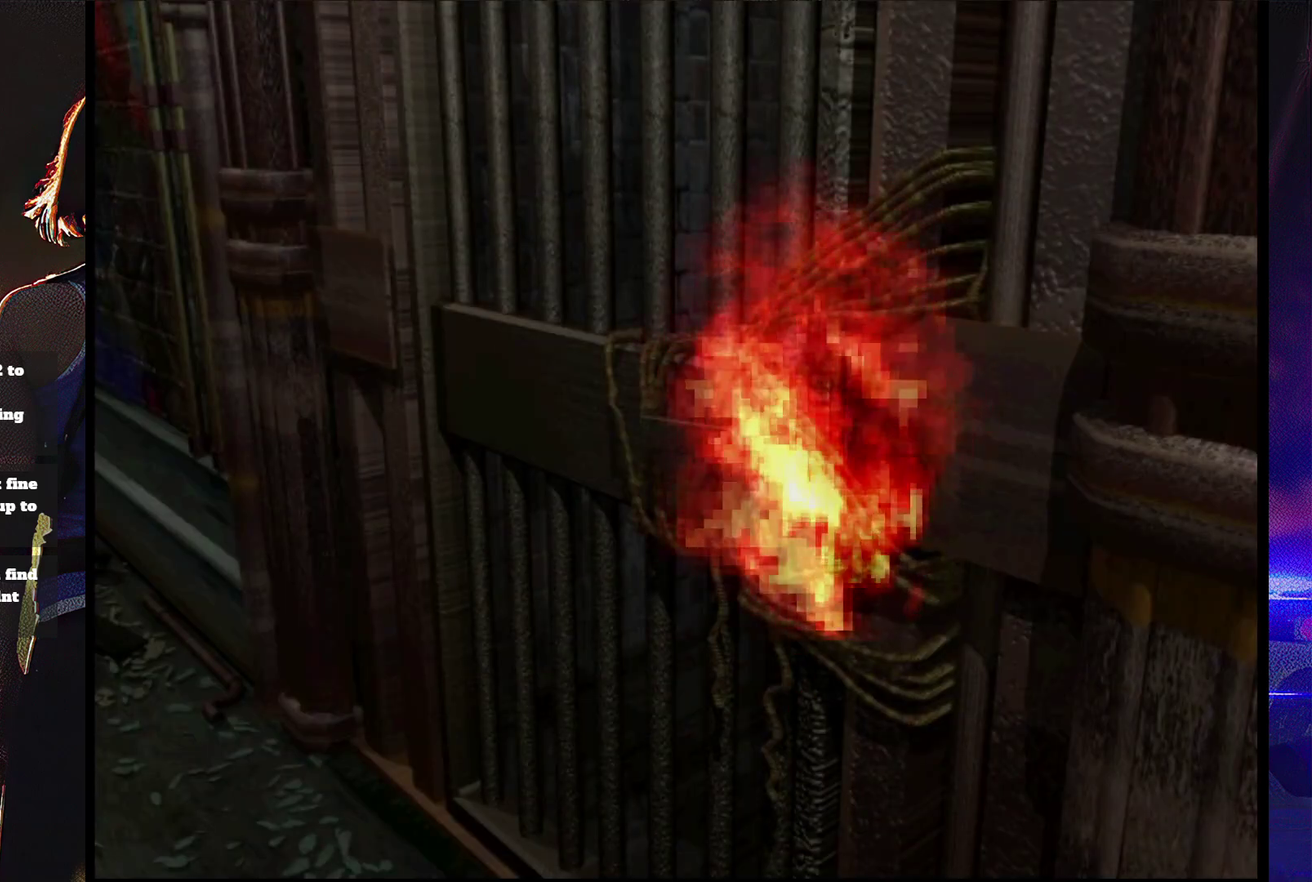
{"buttons": ["DPAD_RIGHT"], "events": [[100, "CROSS", "up"], [200, "CROSS", "down"], [200, "DPAD_RIGHT", "down"], [267, "CROSS", "up"], [300, "DPAD_UP", "down"], [333, "CROSS", "down"], [433, "CROSS", "up"], [500, "DPAD_UP", "up"]]}
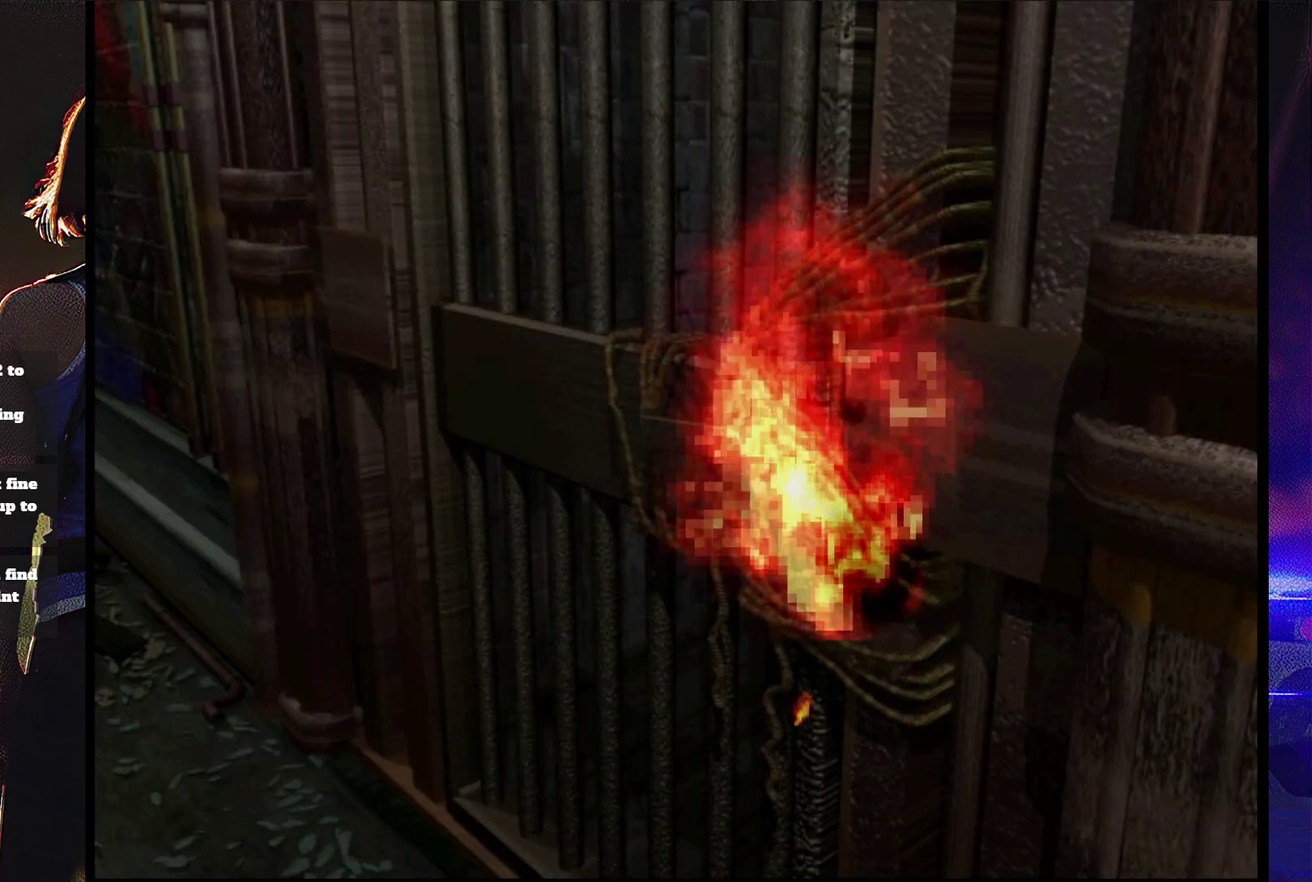
{"buttons": ["DPAD_UP"], "events": [[33, "CROSS", "down"], [133, "CROSS", "up"], [200, "CROSS", "down"], [400, "DPAD_UP", "down"], [467, "CROSS", "up"], [467, "DPAD_RIGHT", "up"]]}
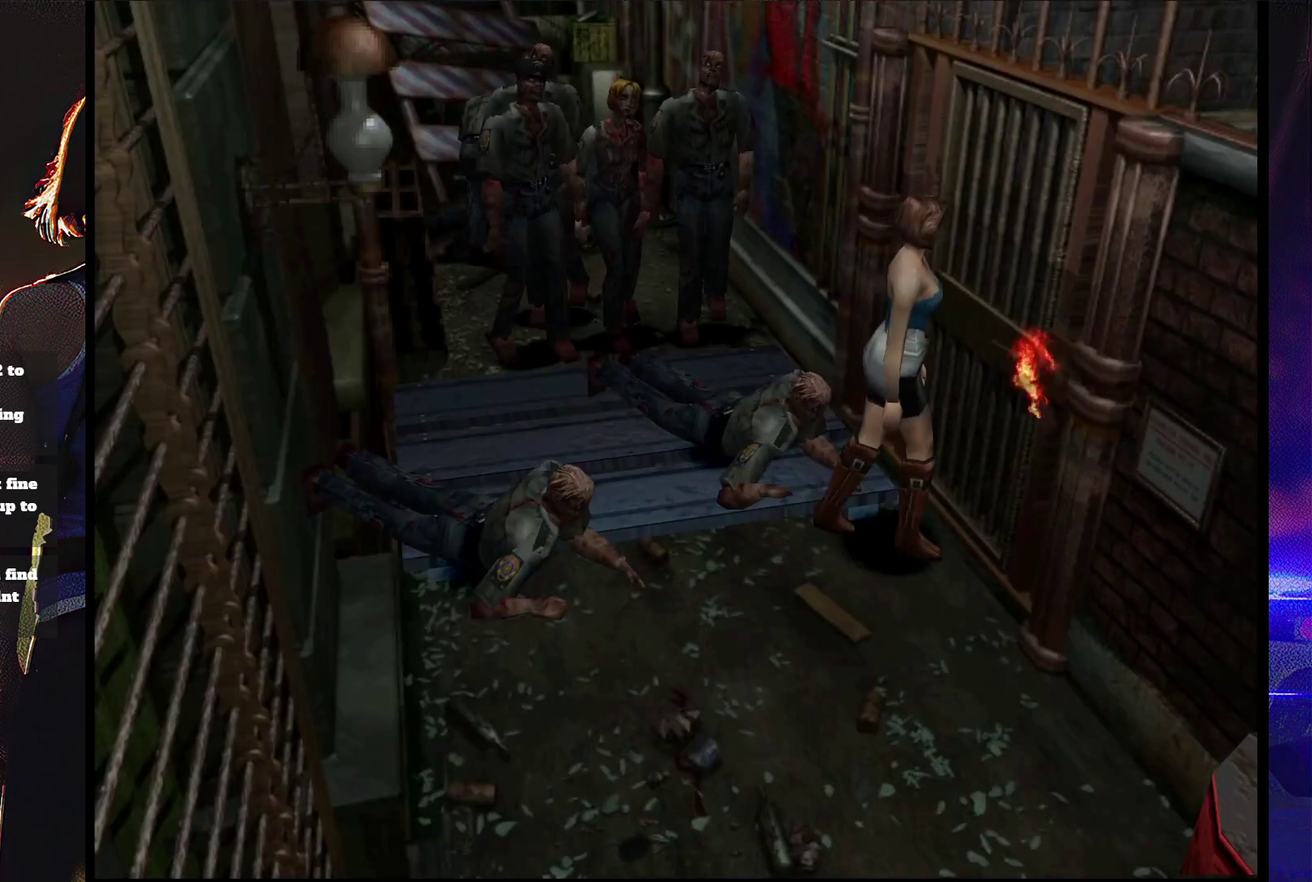
{"buttons": ["CROSS", "DPAD_UP", "DPAD_LEFT"], "events": [[33, "CROSS", "down"], [133, "CROSS", "up"], [200, "CROSS", "down"], [267, "CROSS", "up"], [333, "CROSS", "down"], [333, "DPAD_LEFT", "down"]]}
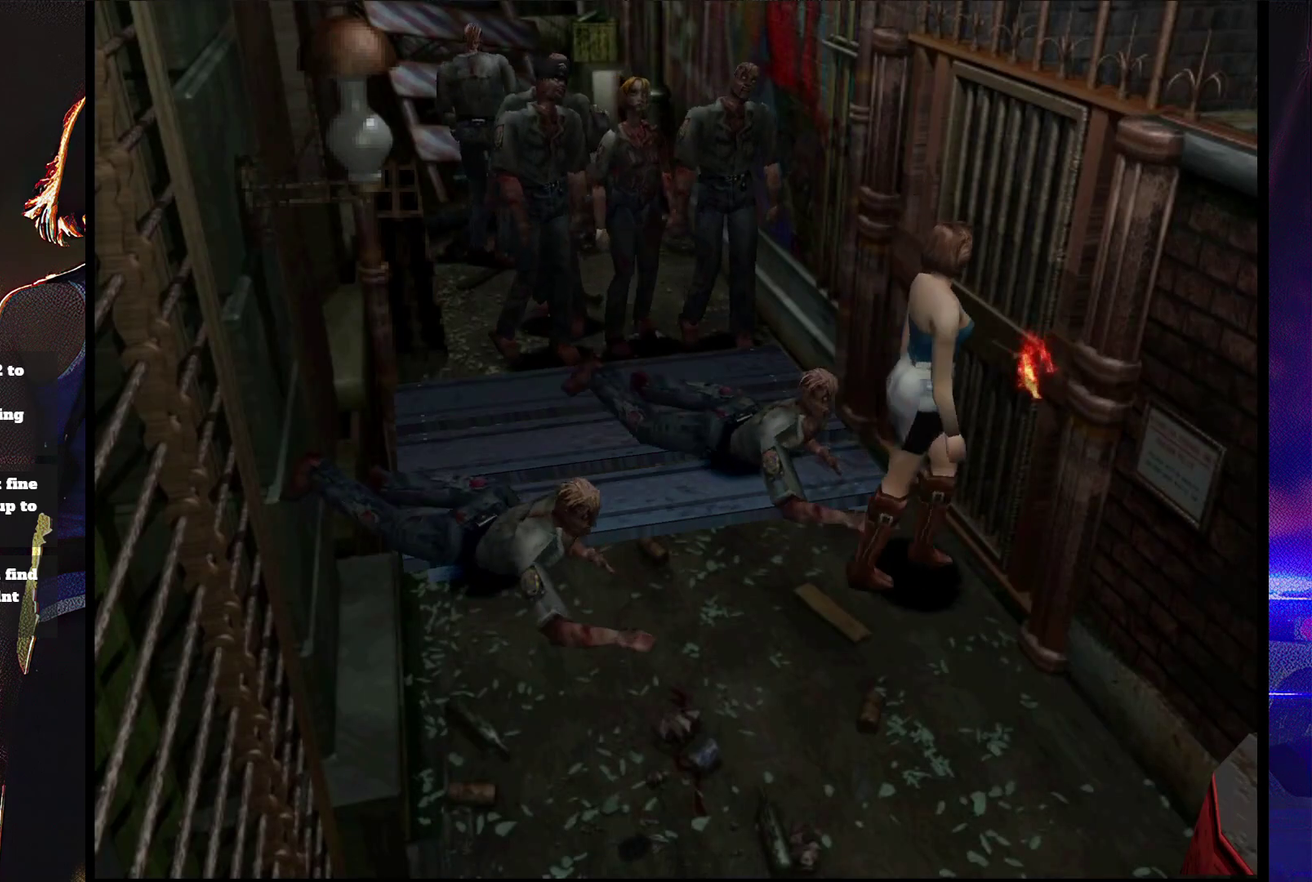
{"buttons": [], "events": [[100, "CROSS", "up"], [100, "DPAD_LEFT", "up"], [167, "CROSS", "down"], [233, "CROSS", "up"], [233, "DPAD_RIGHT", "down"], [300, "DPAD_RIGHT", "up"], [400, "CROSS", "down"], [400, "DPAD_UP", "up"], [500, "CROSS", "up"]]}
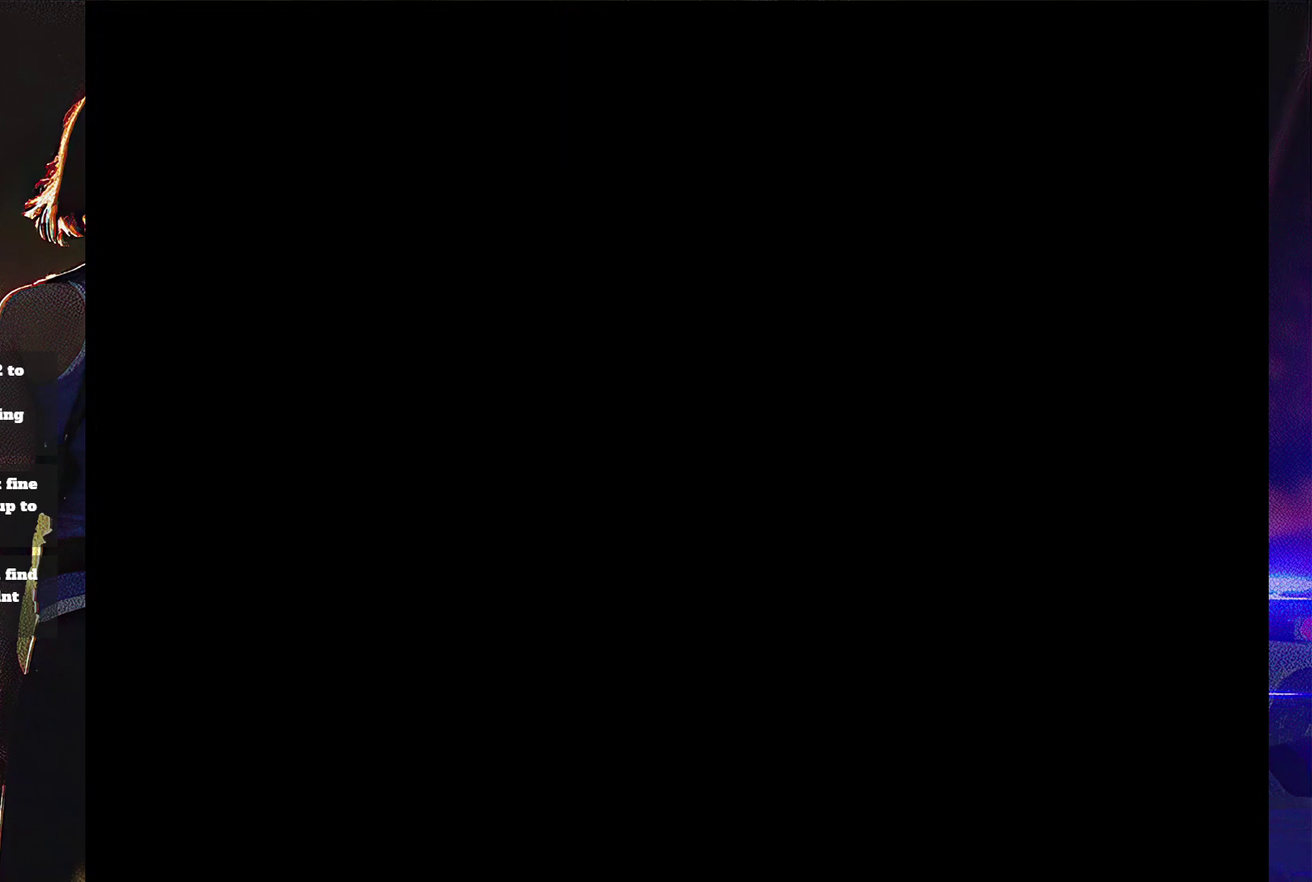
{"buttons": ["CROSS"], "events": [[67, "CROSS", "down"], [133, "CROSS", "up"], [200, "CROSS", "down"]]}
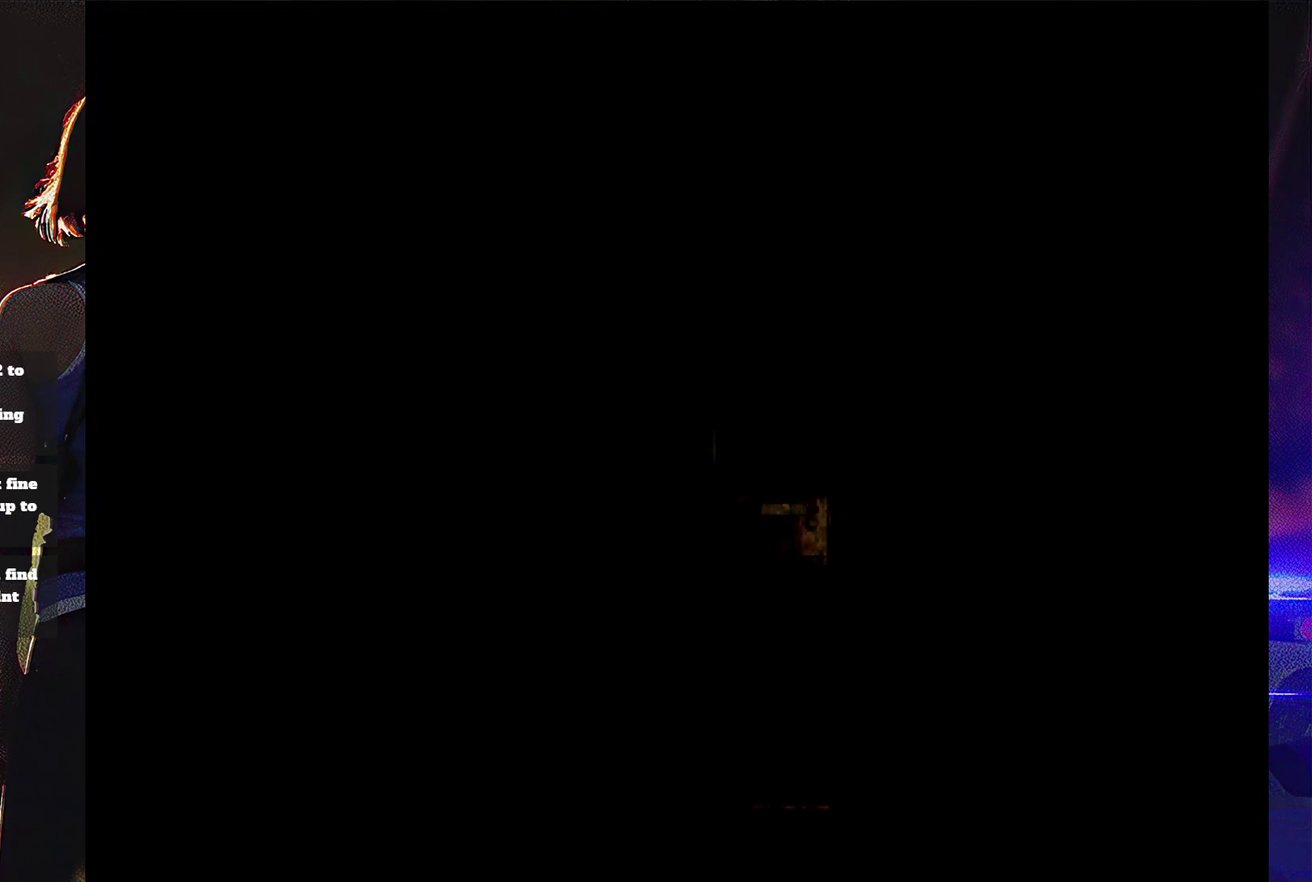
{"buttons": ["CROSS"], "events": []}
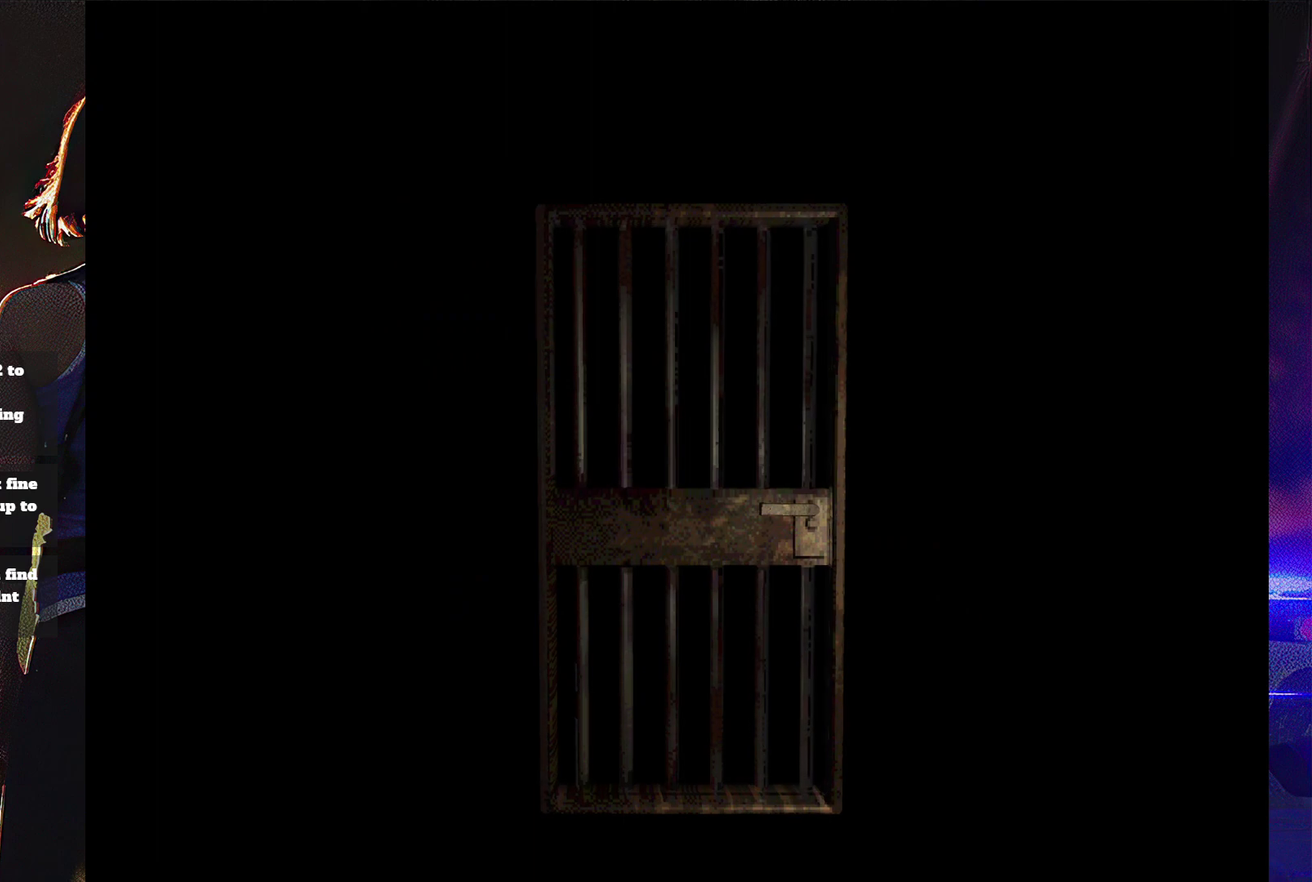
{"buttons": [], "events": [[300, "CROSS", "up"], [367, "CROSS", "down"], [467, "CROSS", "up"]]}
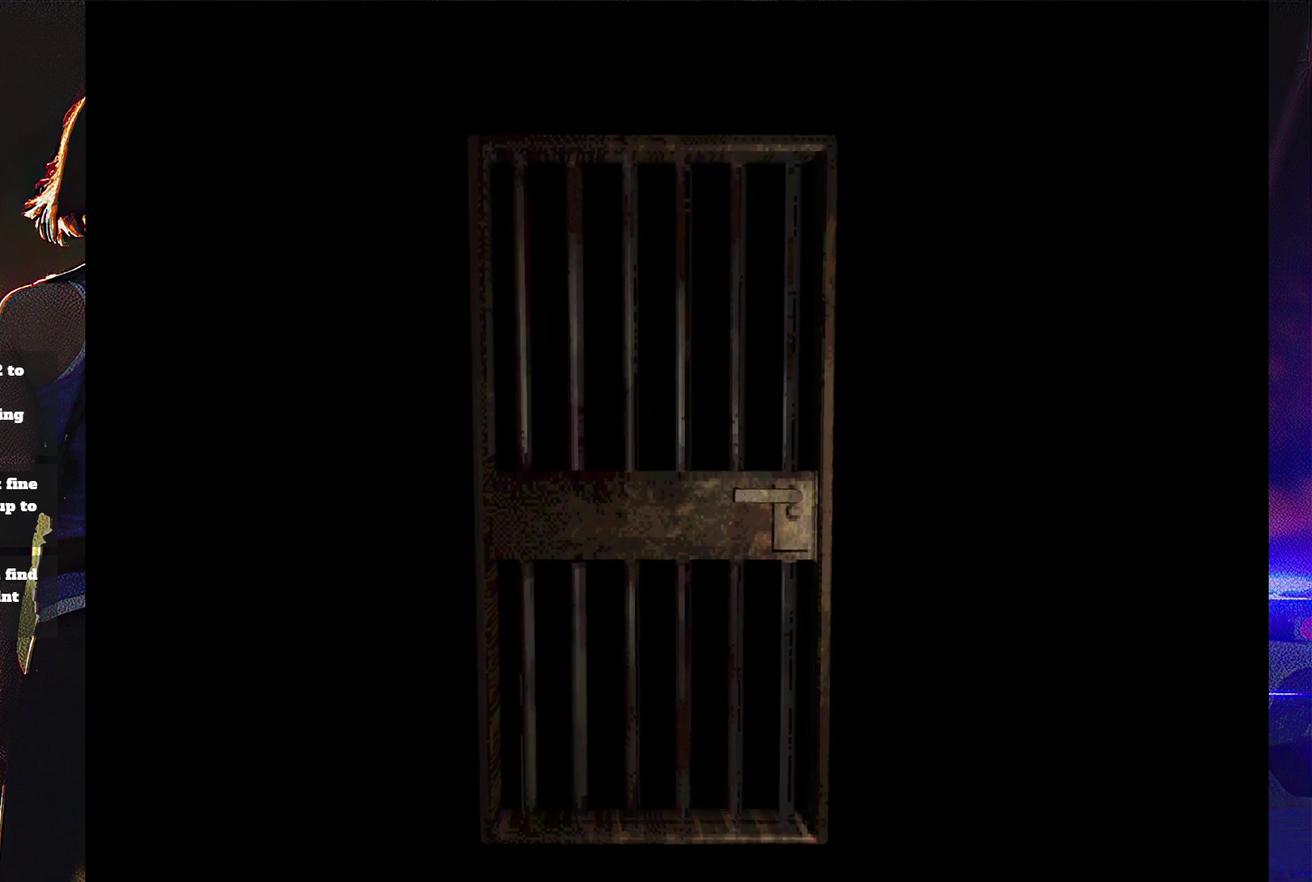
{"buttons": ["CROSS"], "events": [[100, "CROSS", "down"], [233, "CROSS", "up"], [400, "CROSS", "down"]]}
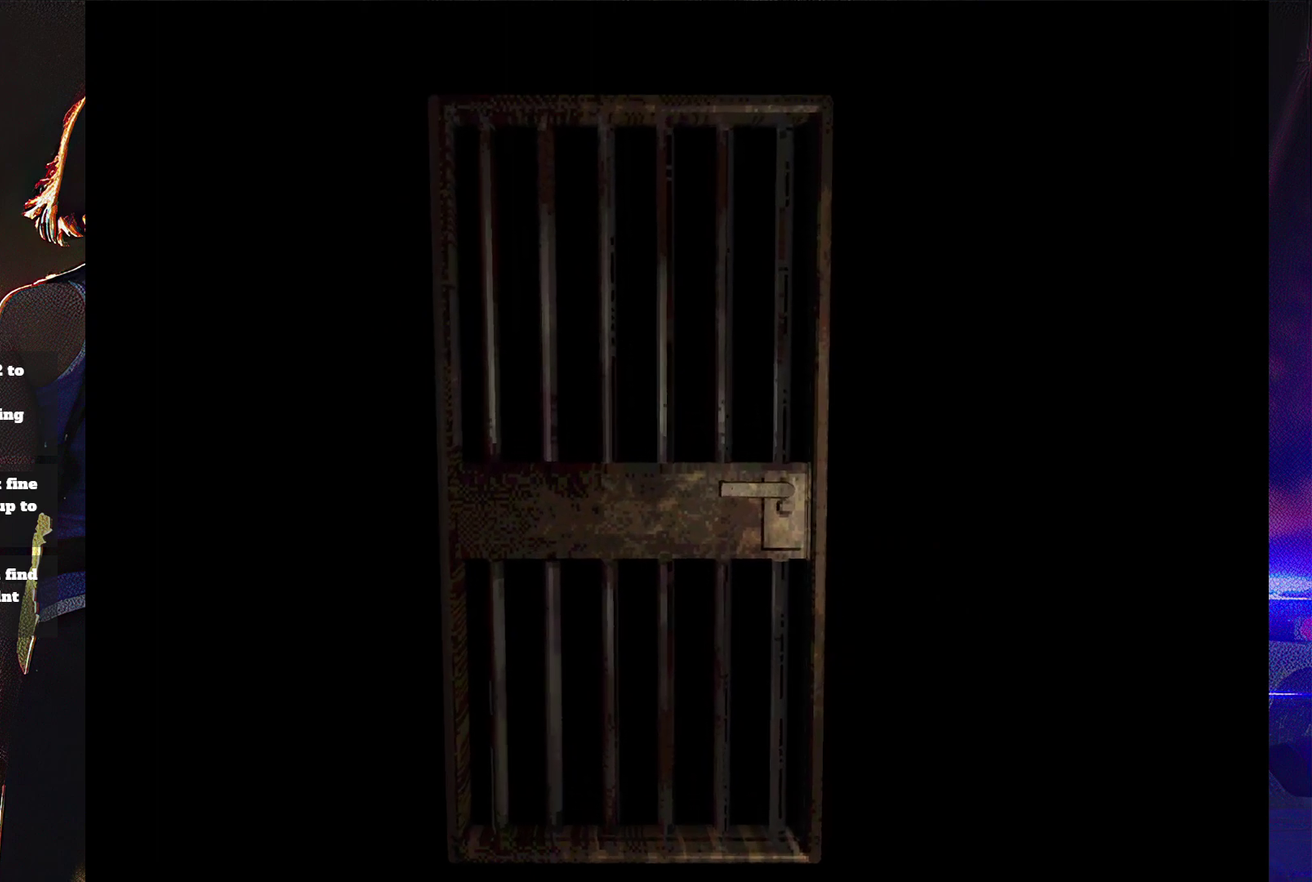
{"buttons": [], "events": [[33, "CROSS", "up"]]}
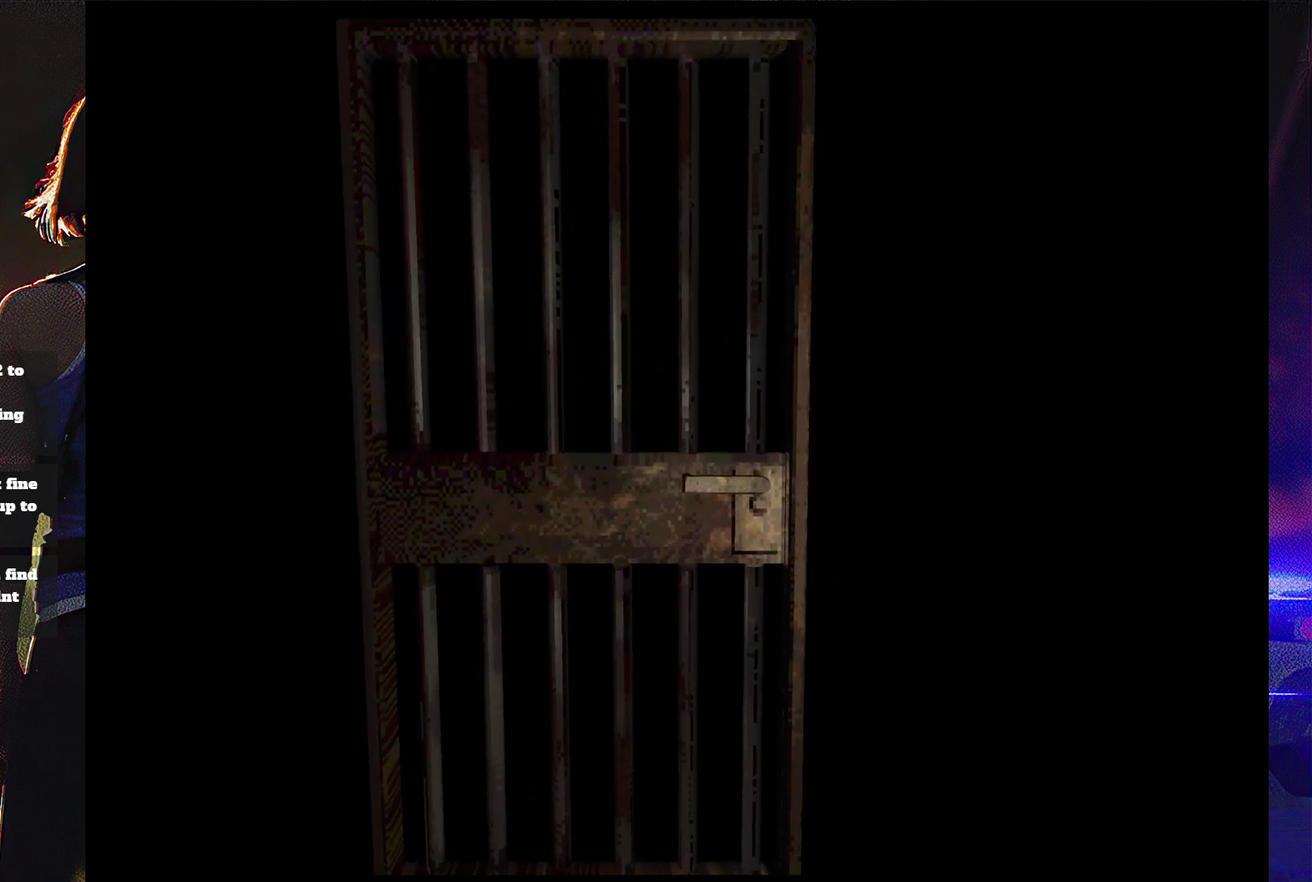
{"buttons": [], "events": []}
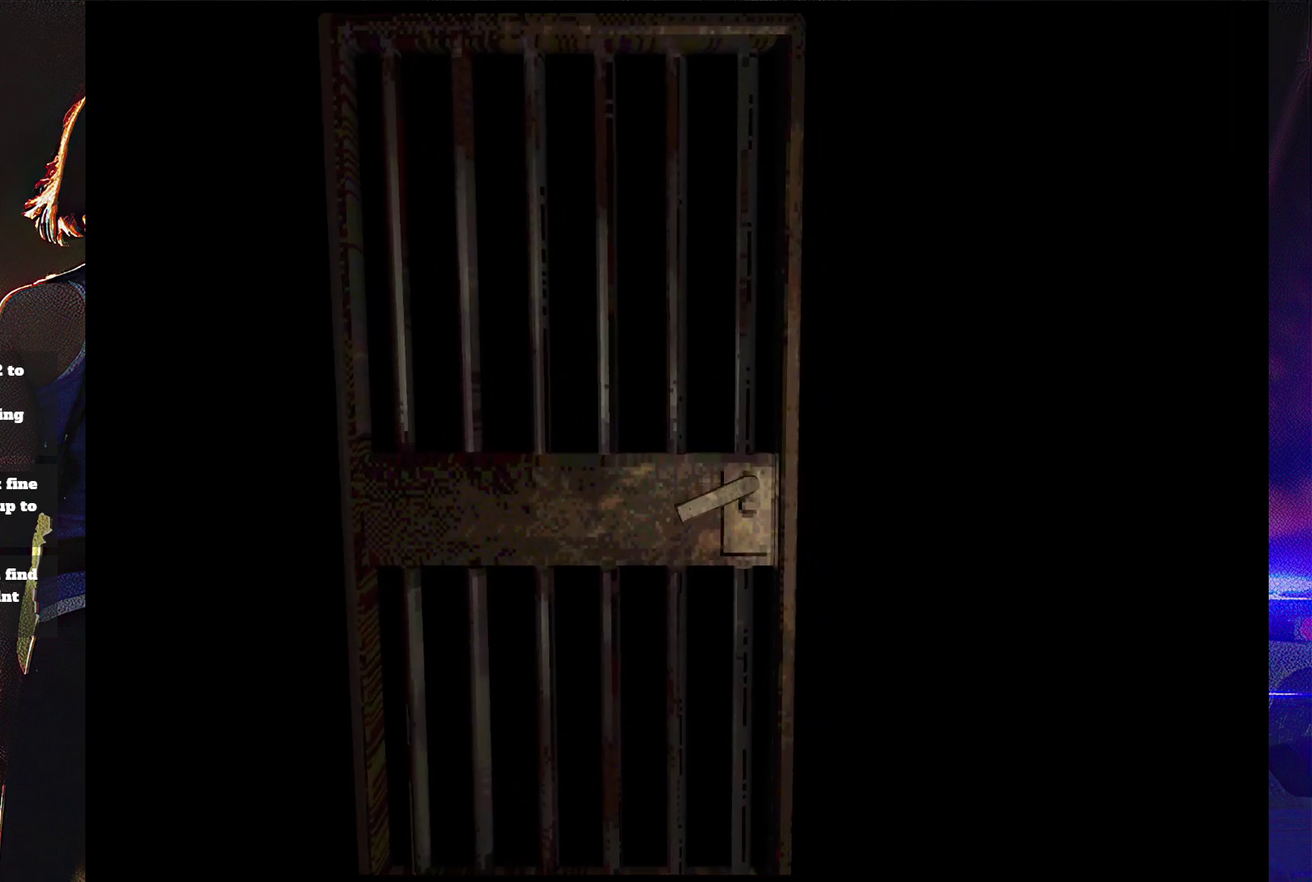
{"buttons": [], "events": [[67, "CROSS", "down"], [367, "CROSS", "up"]]}
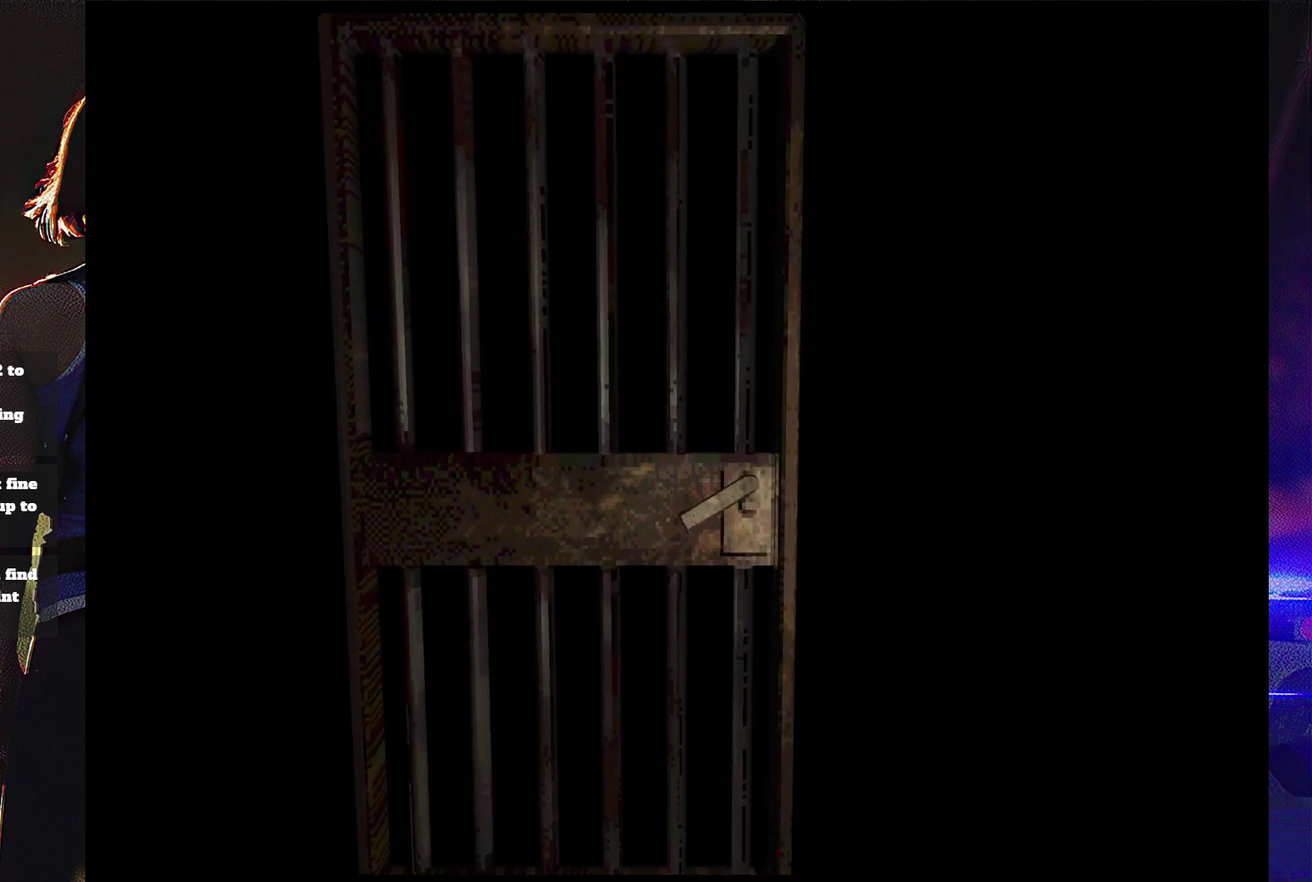
{"buttons": [], "events": []}
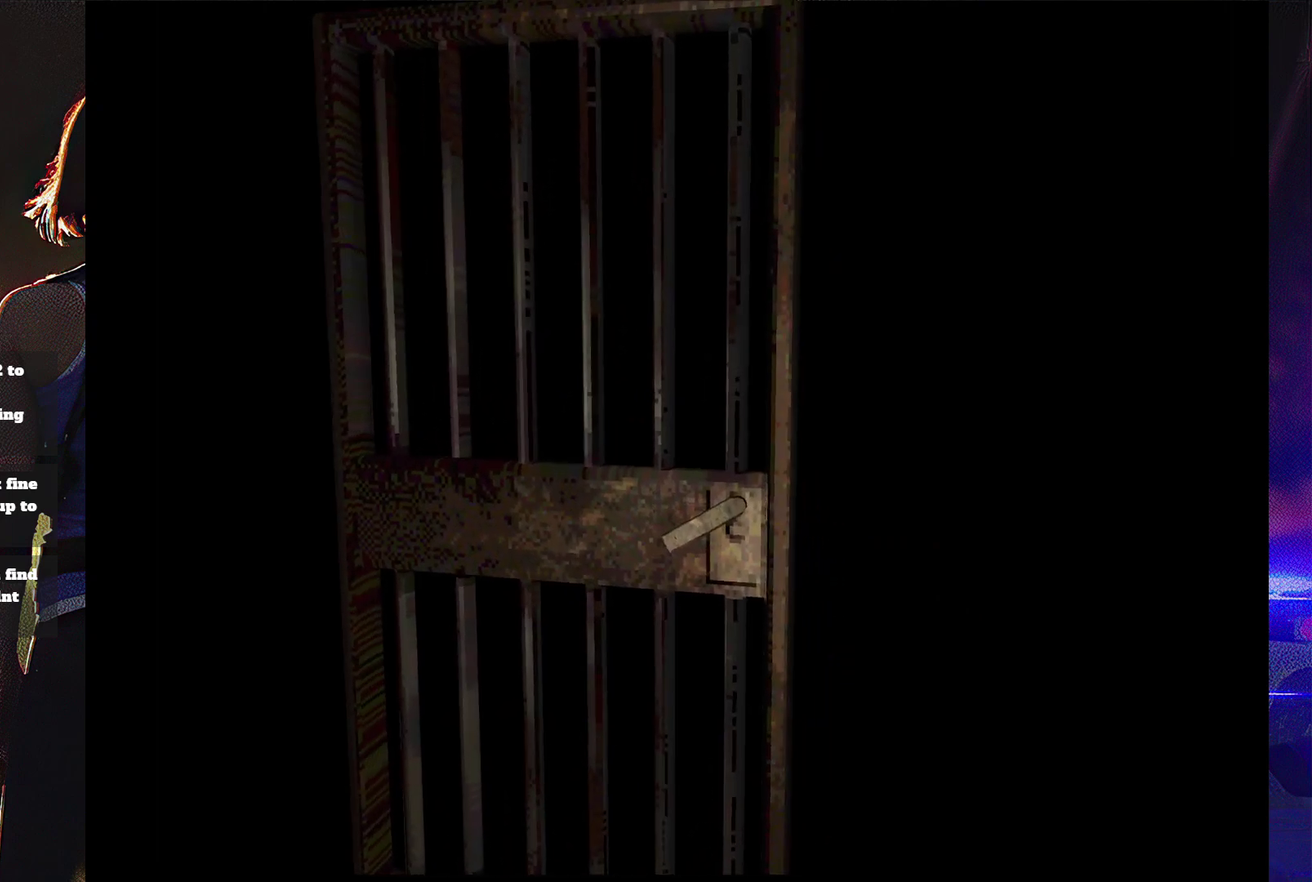
{"buttons": [], "events": []}
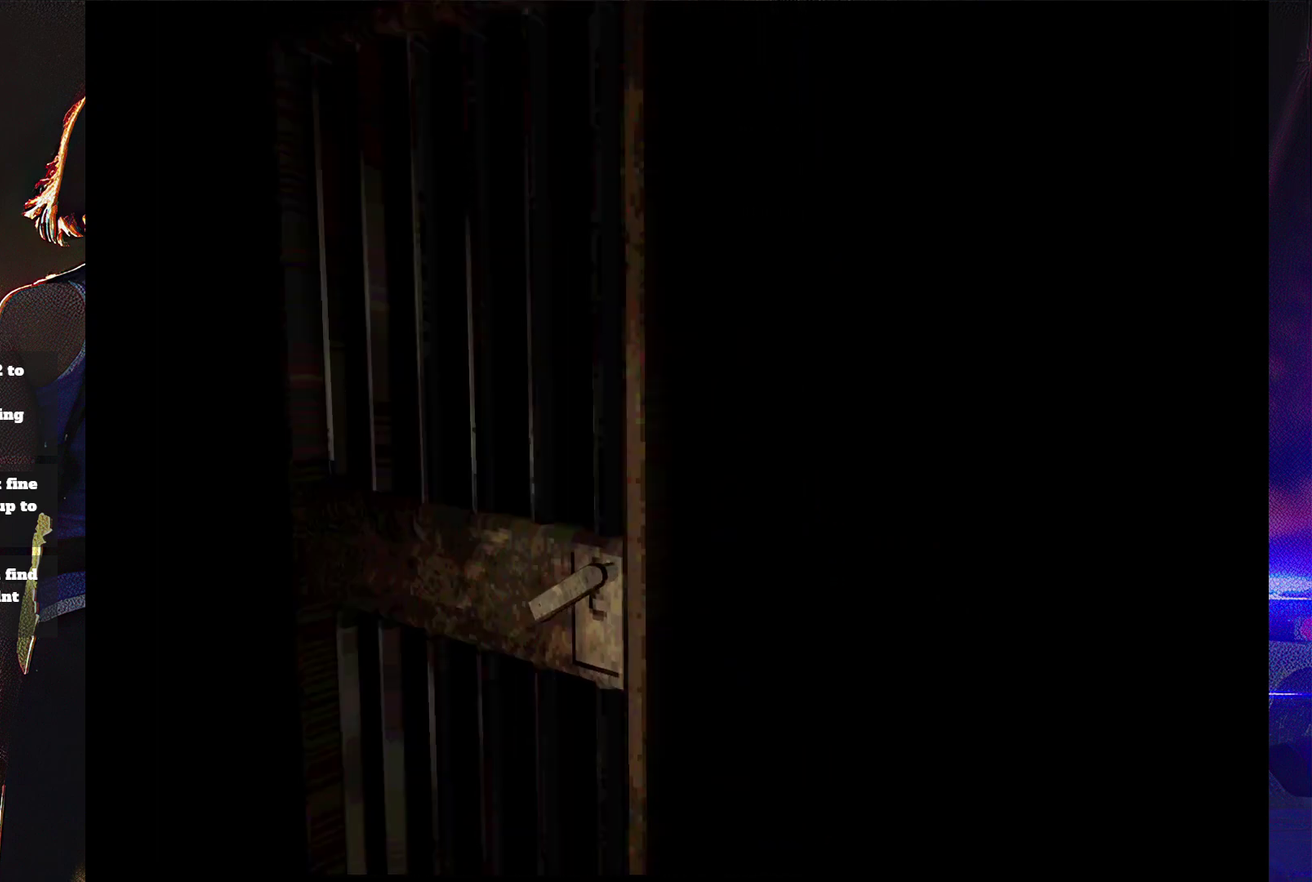
{"buttons": [], "events": []}
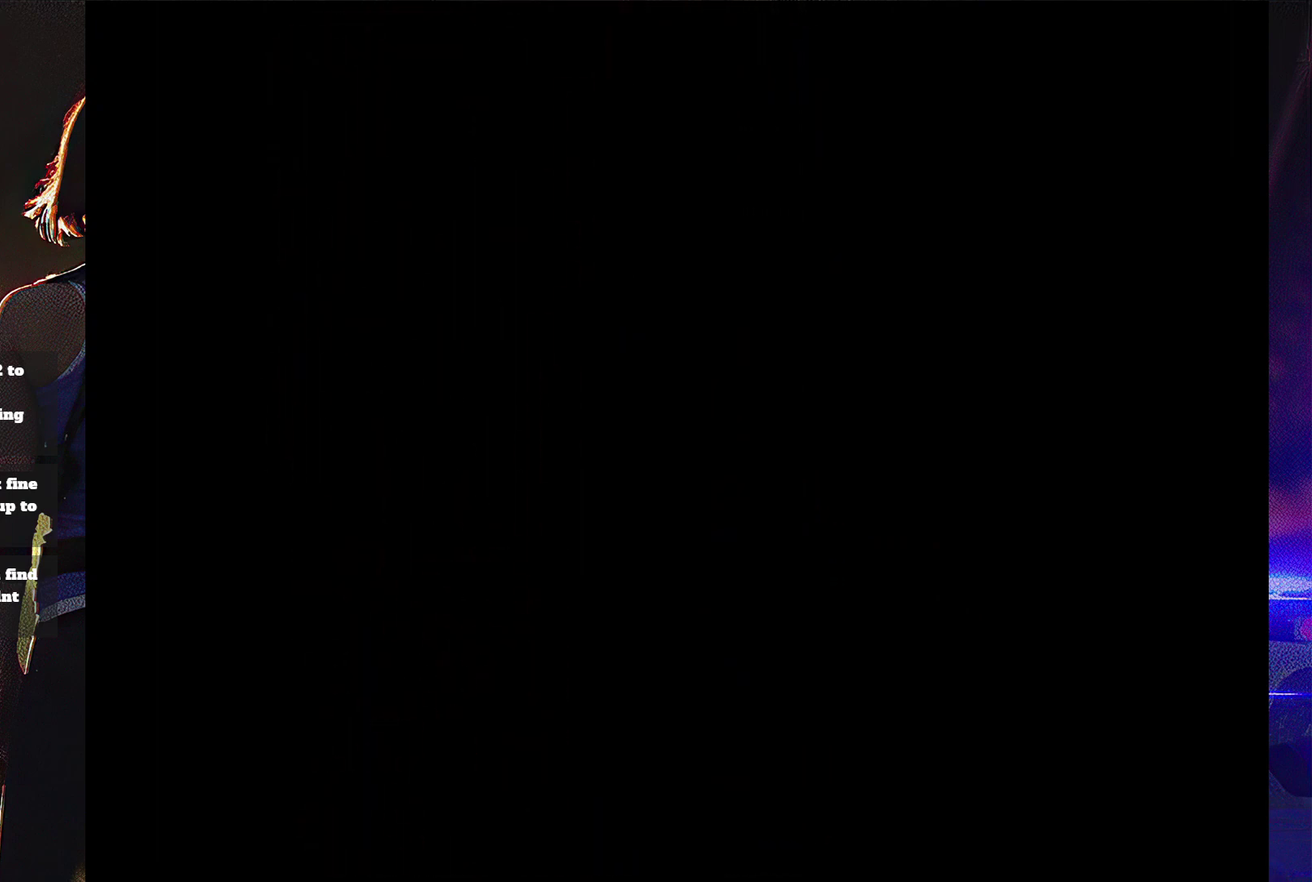
{"buttons": ["SQUARE", "DPAD_UP"], "events": [[100, "SQUARE", "down"], [200, "DPAD_UP", "down"]]}
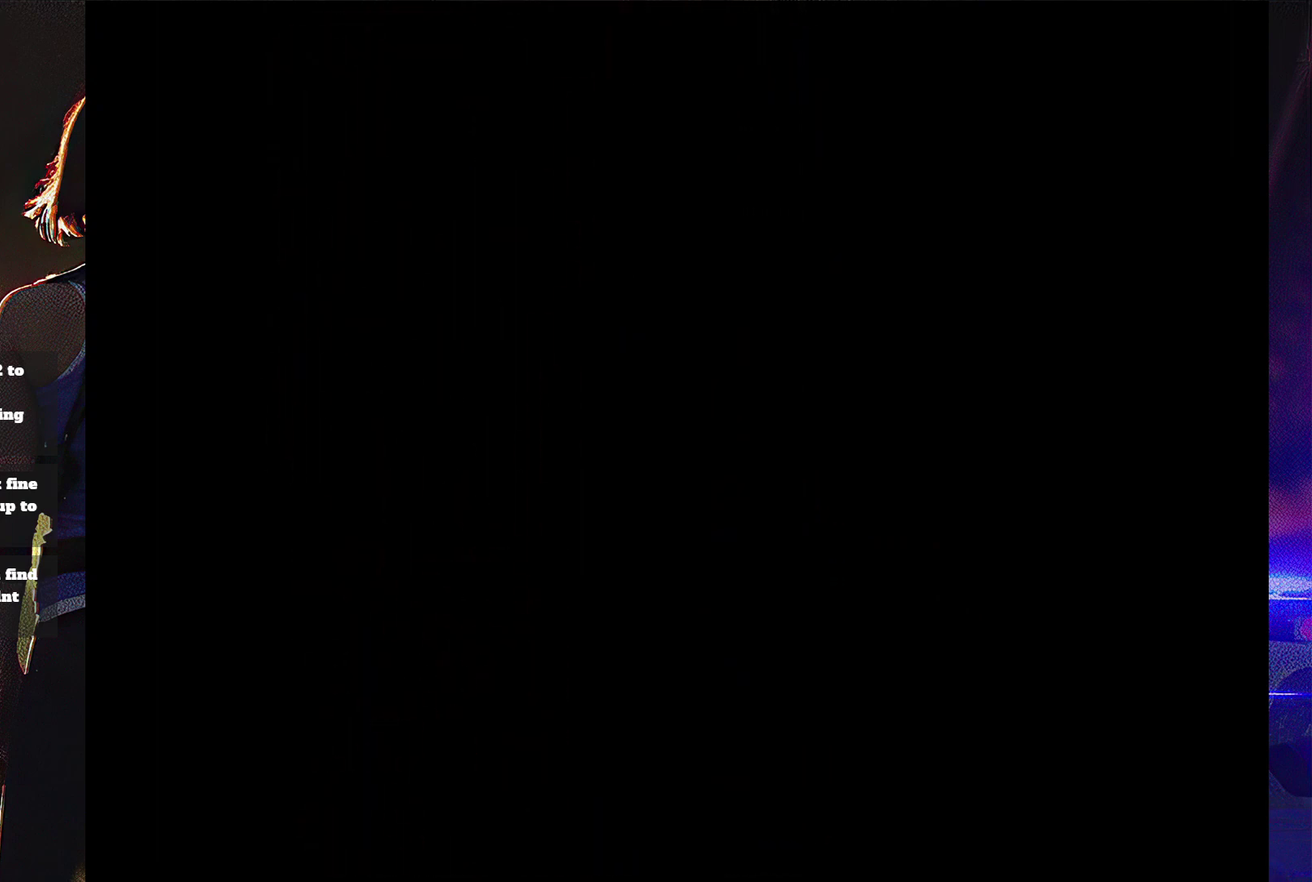
{"buttons": ["SQUARE", "DPAD_UP"], "events": []}
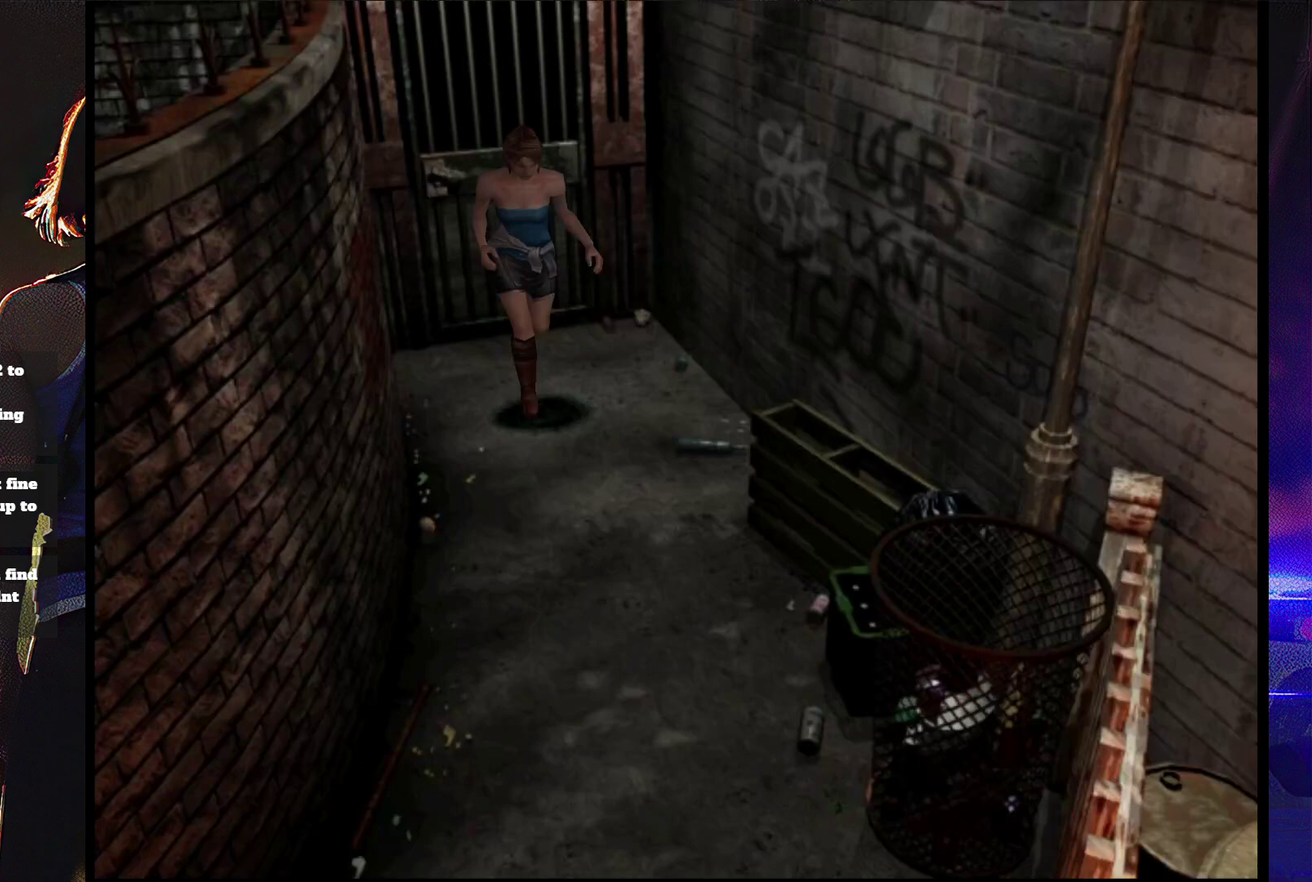
{"buttons": ["SQUARE", "DPAD_UP", "DPAD_RIGHT"], "events": [[433, "DPAD_RIGHT", "down"]]}
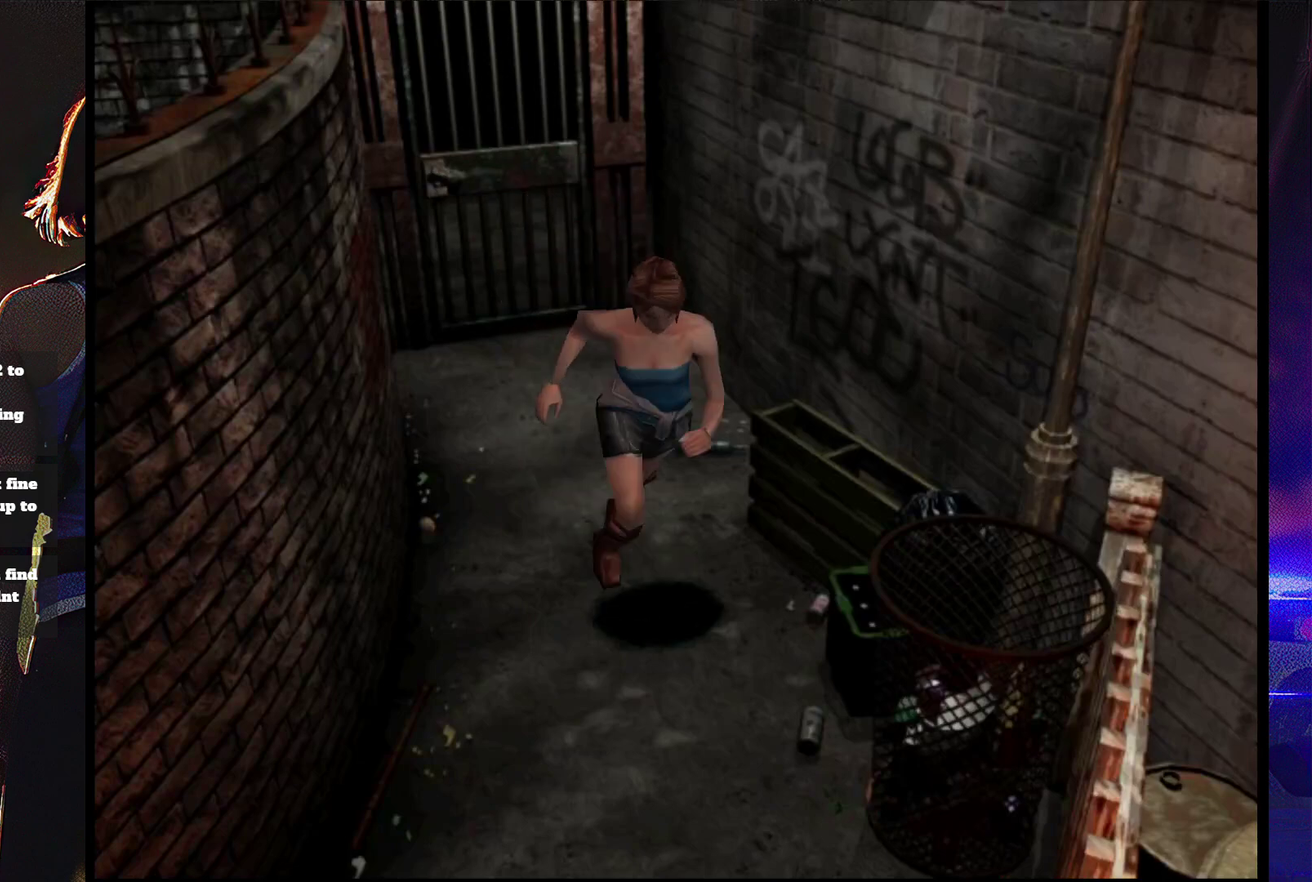
{"buttons": ["SQUARE", "DPAD_UP"], "events": [[67, "DPAD_RIGHT", "up"]]}
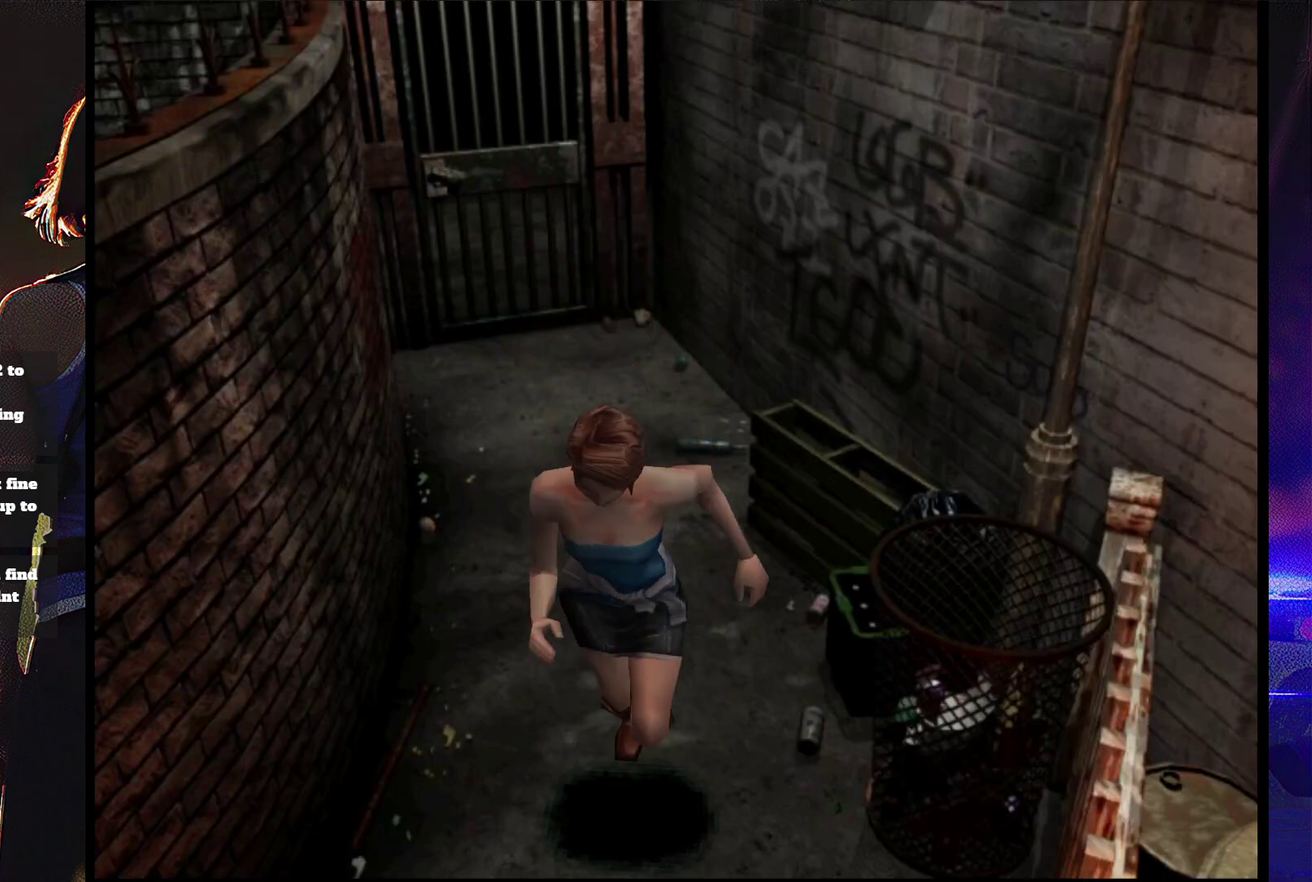
{"buttons": ["SQUARE", "DPAD_UP"], "events": [[33, "DPAD_RIGHT", "down"], [133, "DPAD_RIGHT", "up"]]}
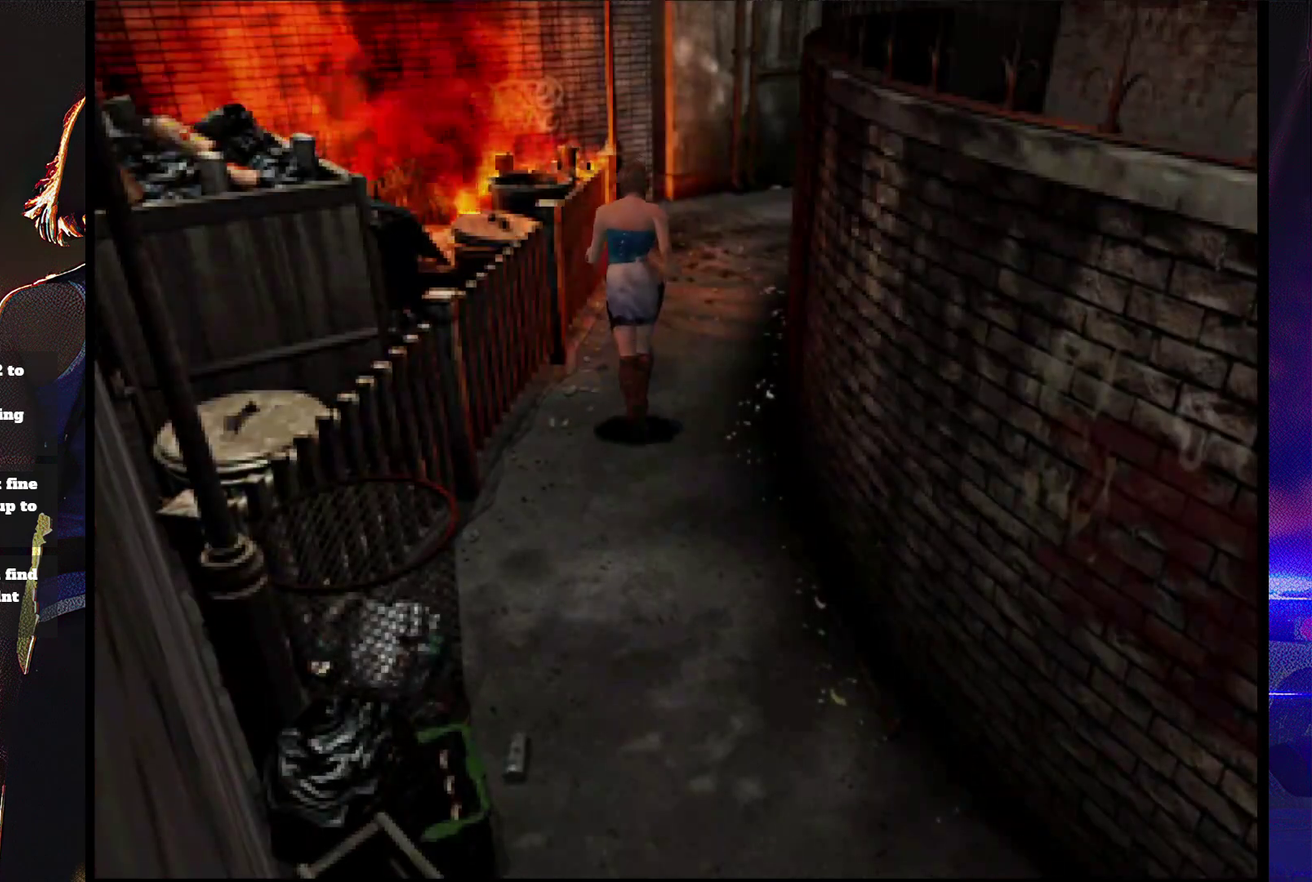
{"buttons": ["SQUARE", "DPAD_UP"], "events": [[33, "DPAD_RIGHT", "down"], [100, "DPAD_RIGHT", "up"]]}
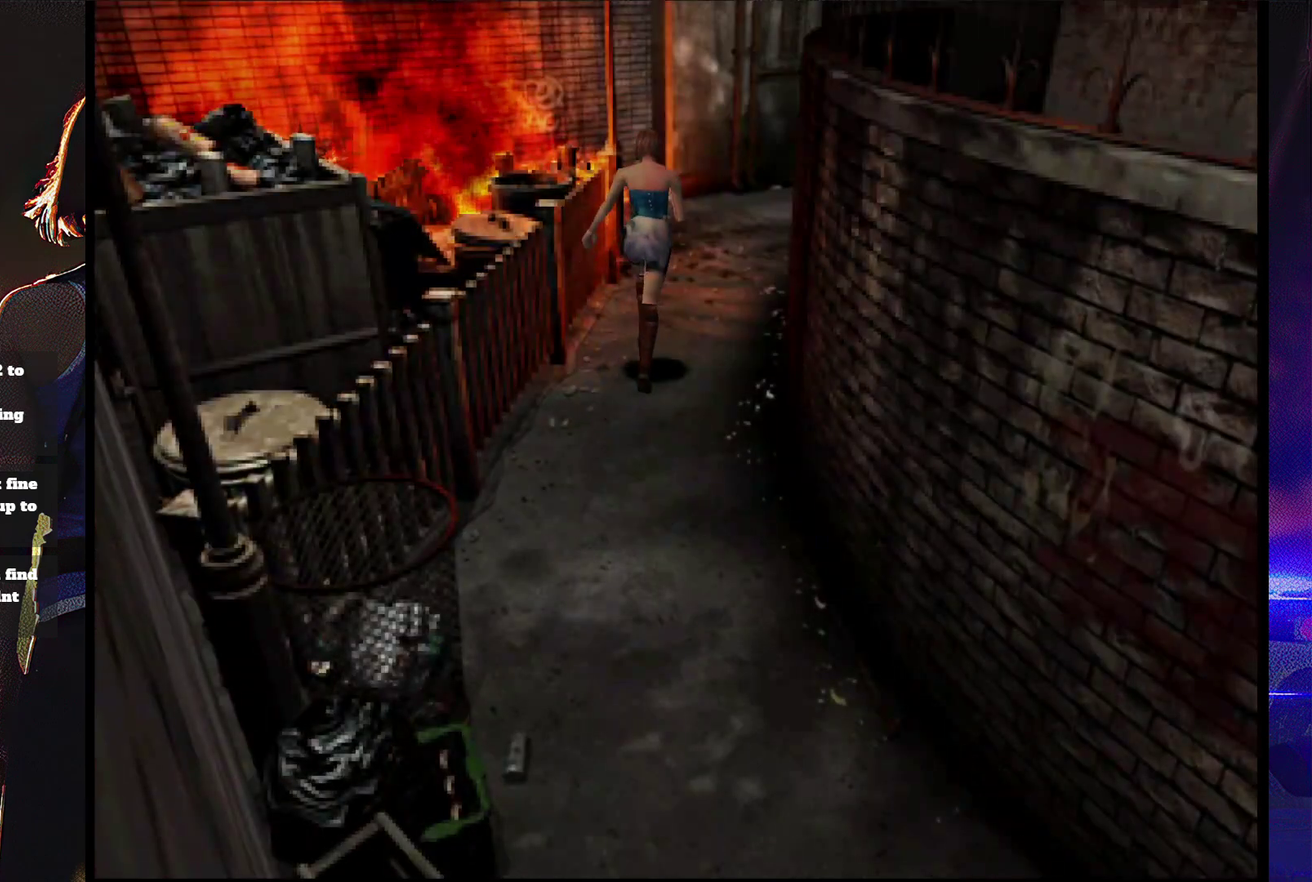
{"buttons": ["SQUARE", "DPAD_UP", "DPAD_RIGHT"], "events": [[500, "DPAD_RIGHT", "down"]]}
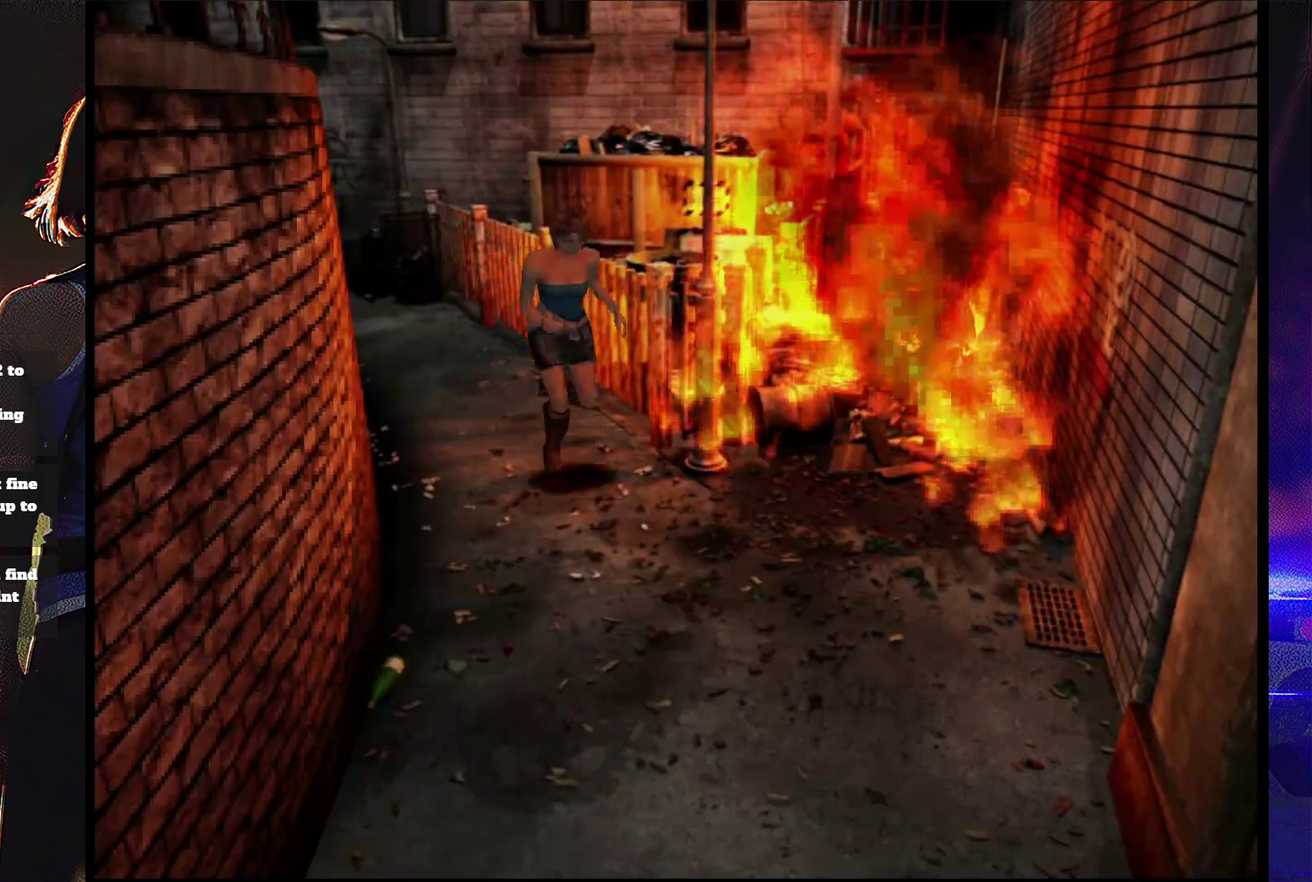
{"buttons": ["SQUARE", "DPAD_UP"], "events": [[200, "DPAD_RIGHT", "up"]]}
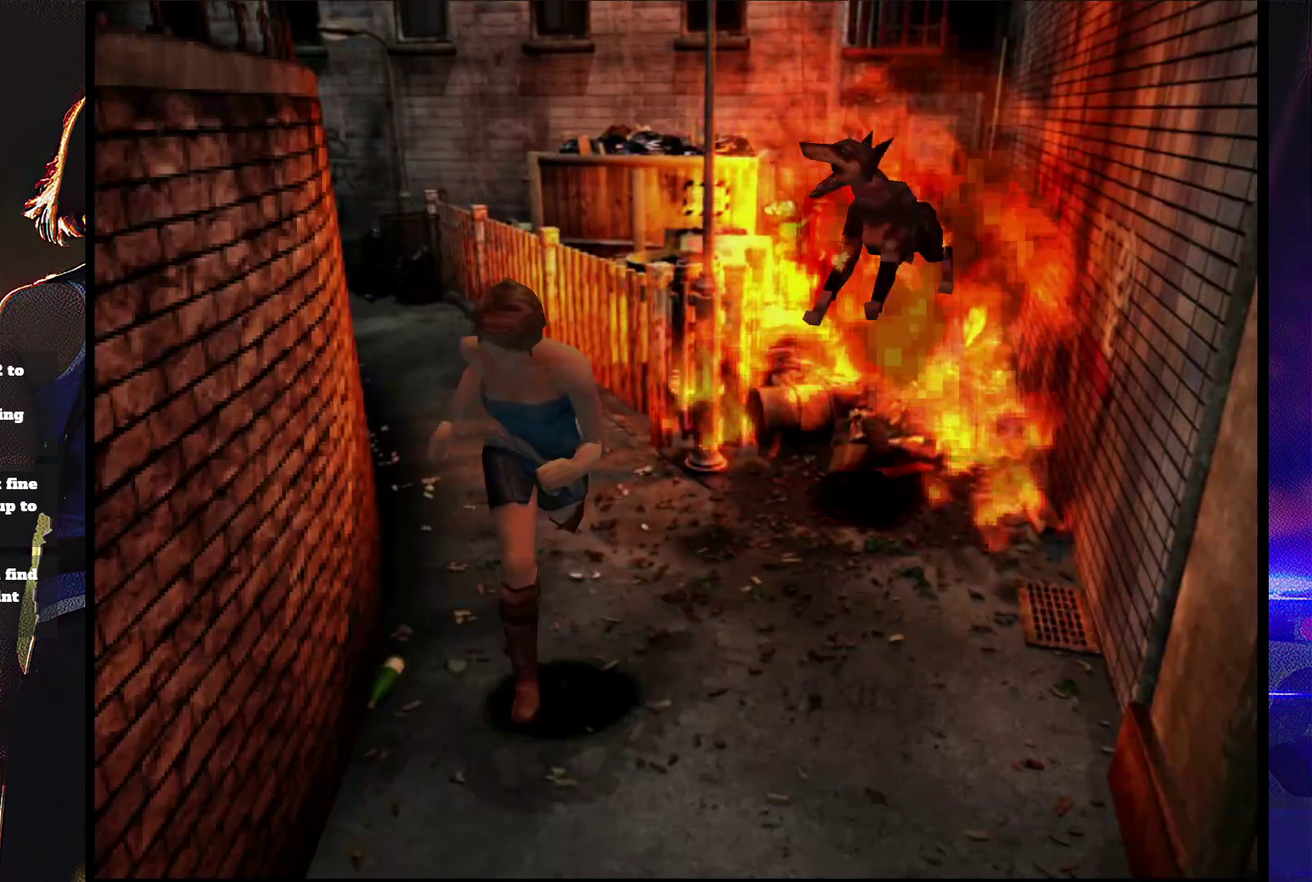
{"buttons": ["SQUARE", "DPAD_UP"], "events": [[133, "DPAD_LEFT", "down"], [300, "DPAD_LEFT", "up"]]}
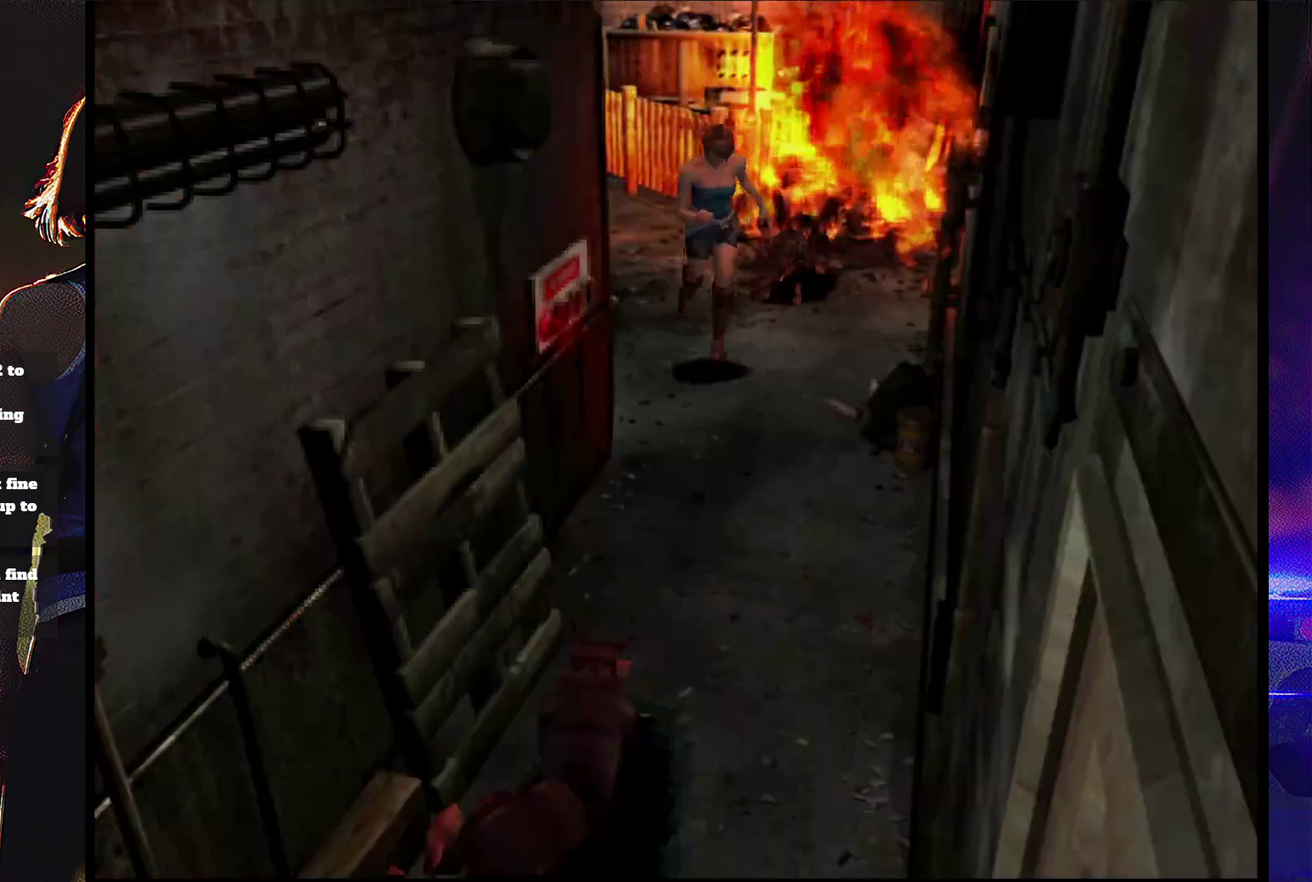
{"buttons": ["SQUARE", "DPAD_UP"], "events": []}